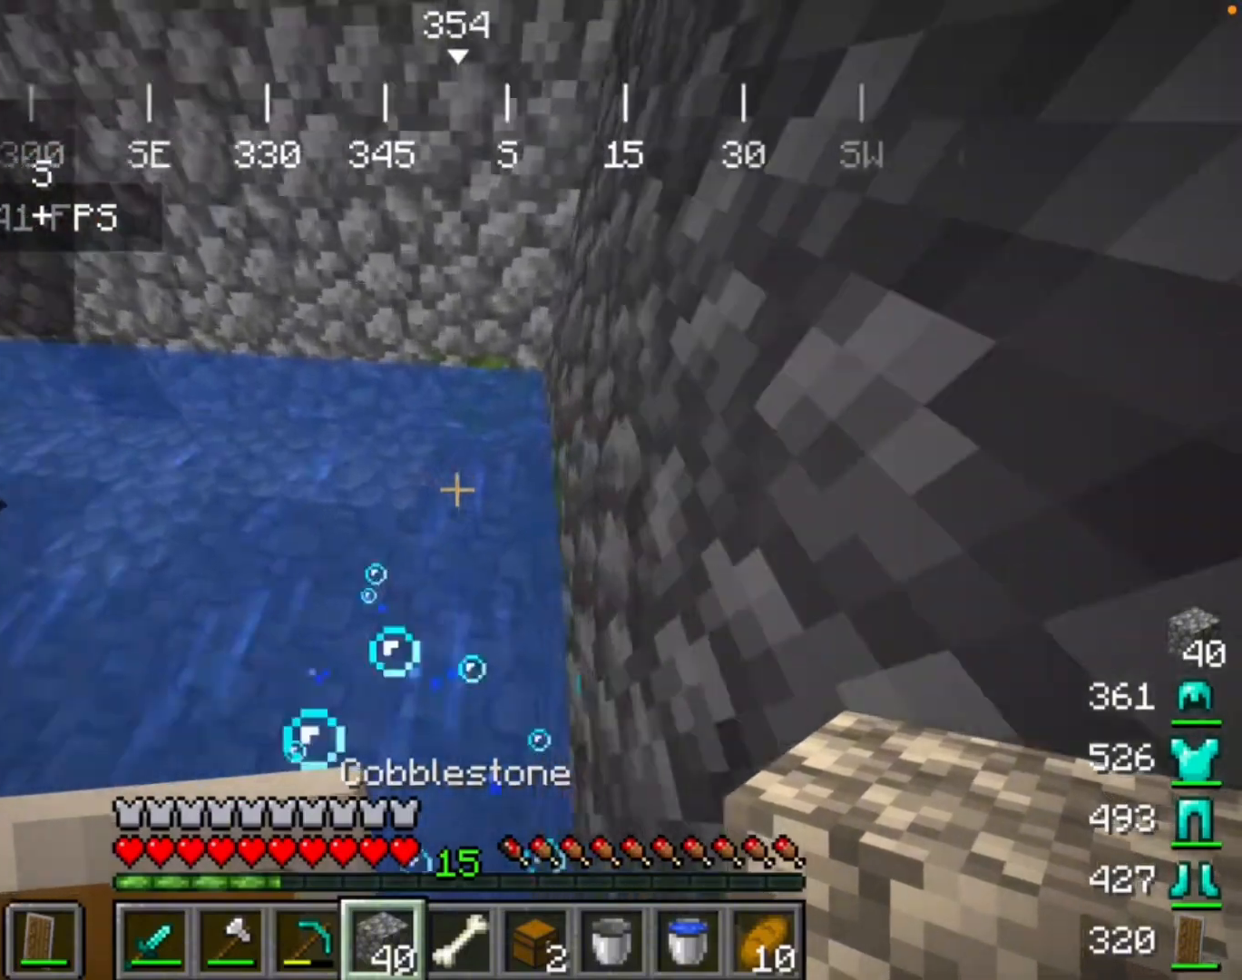
Gameplay with keyboard and mouse; each line is a JSON object with the keys and mouse buttons held at the frame after it. "events" lists presses ("down") and releases ("up") of "mouse_left" and "mouse_right" between this image and that frame as [ms after this image, input, new state], when the widget could be followed in between. "mouse_left", "mouse_right" = the "left", "right" buttons of the "mouse" list. No other keys are recorded. Fast repeated clicks can show as one long hold. Mouse movement is not recorded.
{"keys": [], "mouse": ["right"], "events": [[433, "mouse_right", "down"]]}
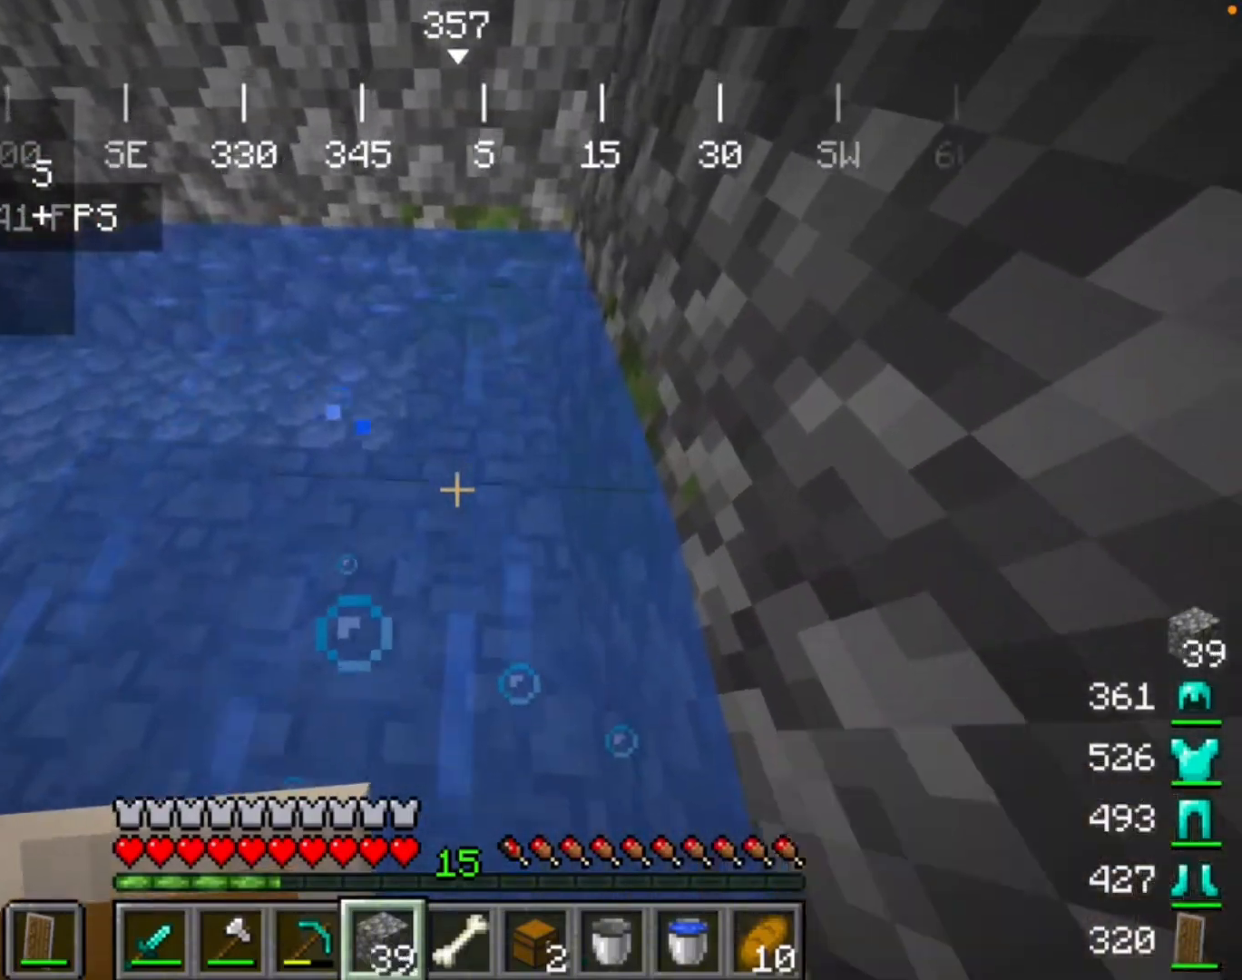
{"keys": [], "mouse": [], "events": [[133, "mouse_right", "up"]]}
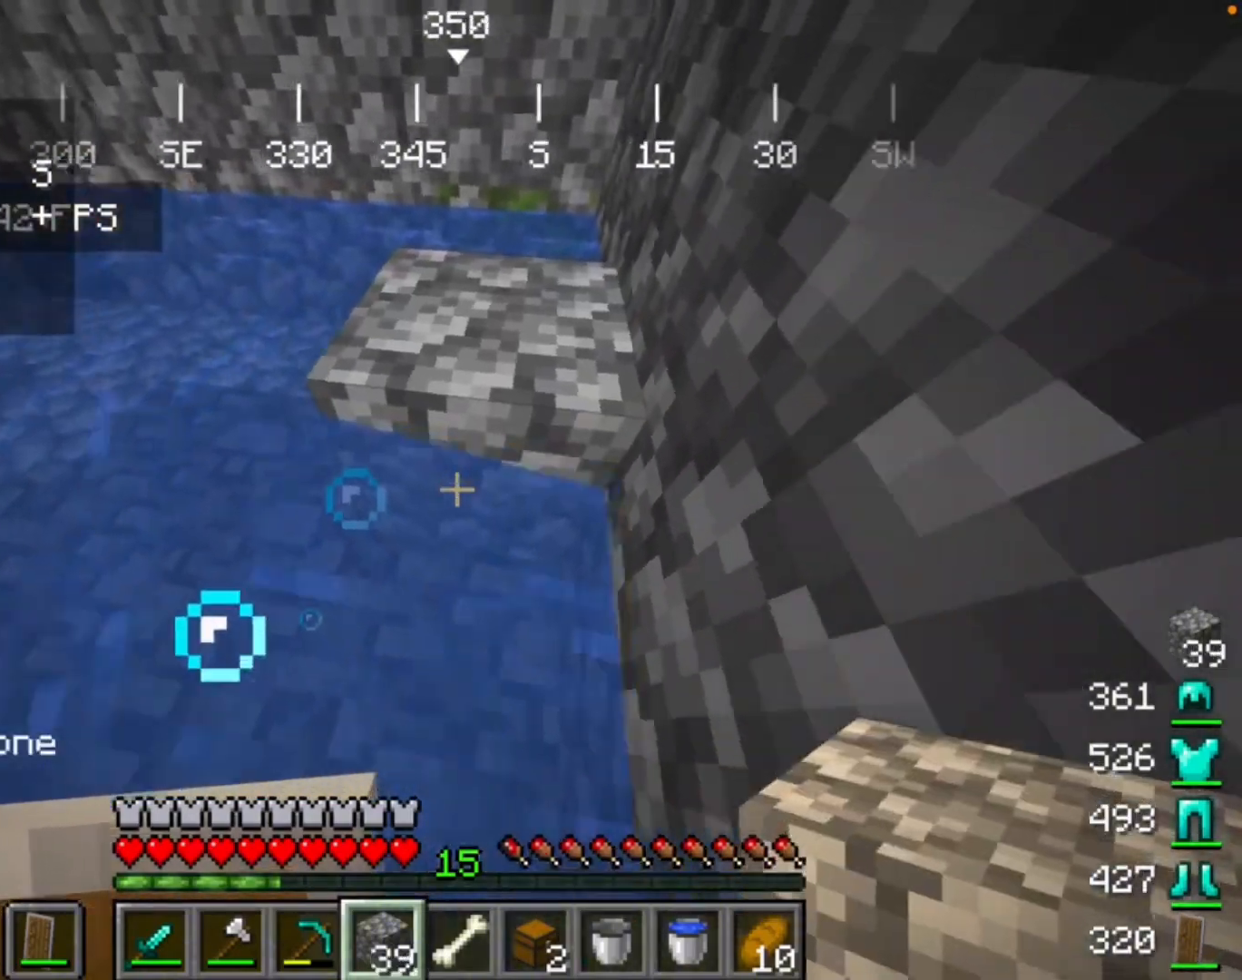
{"keys": [], "mouse": [], "events": []}
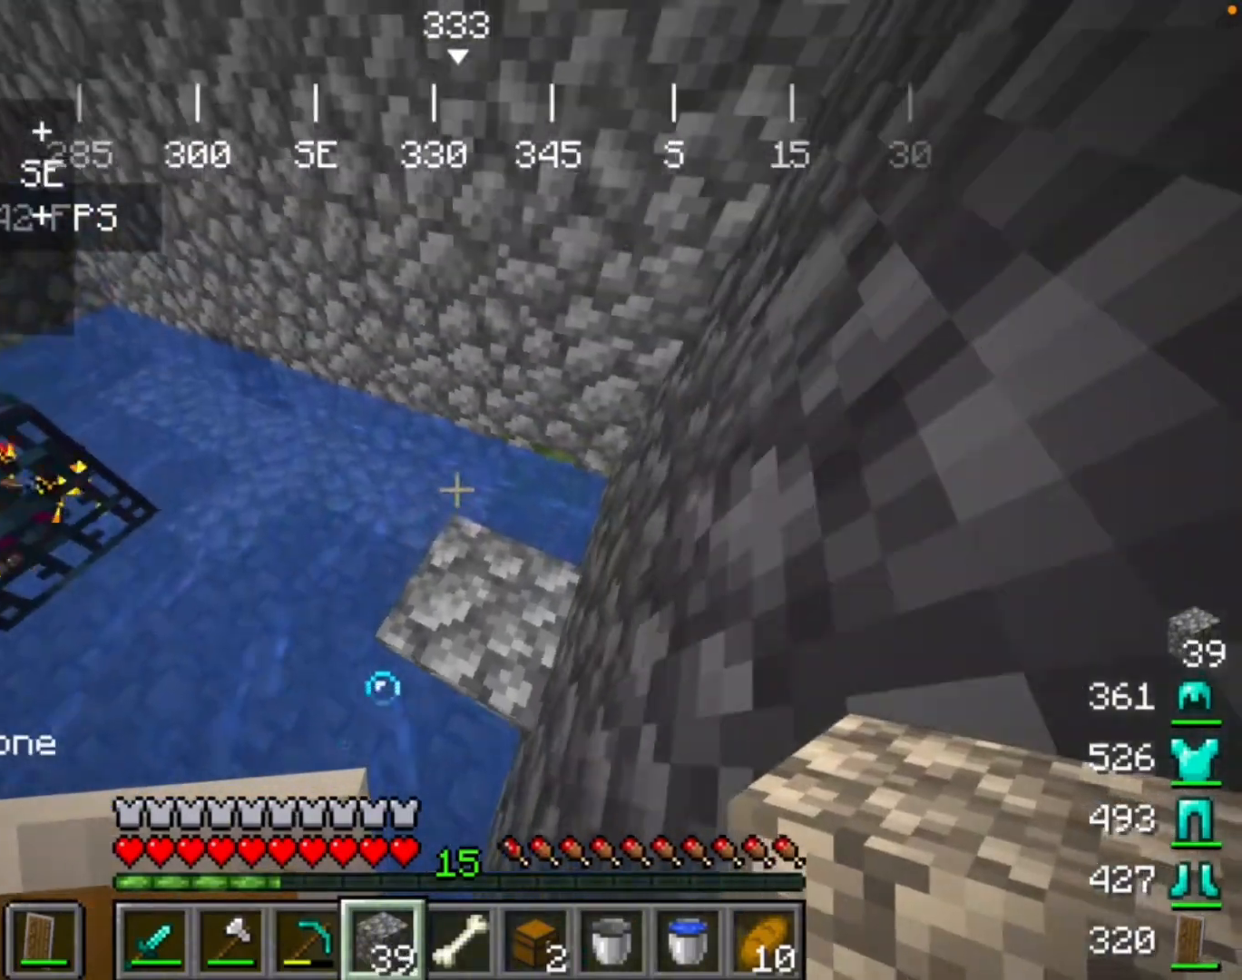
{"keys": [], "mouse": [], "events": []}
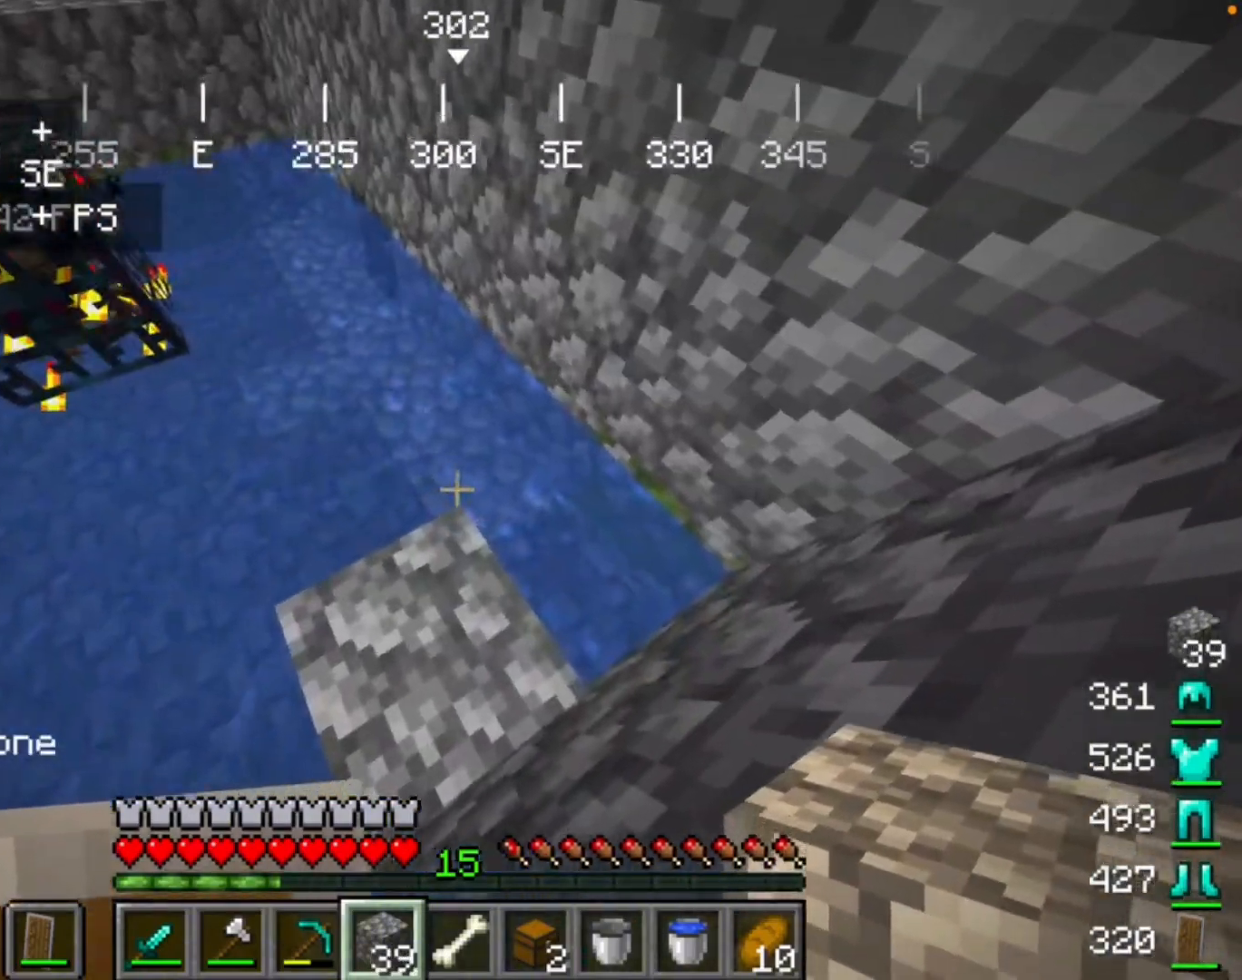
{"keys": [], "mouse": ["right"], "events": [[400, "mouse_right", "down"]]}
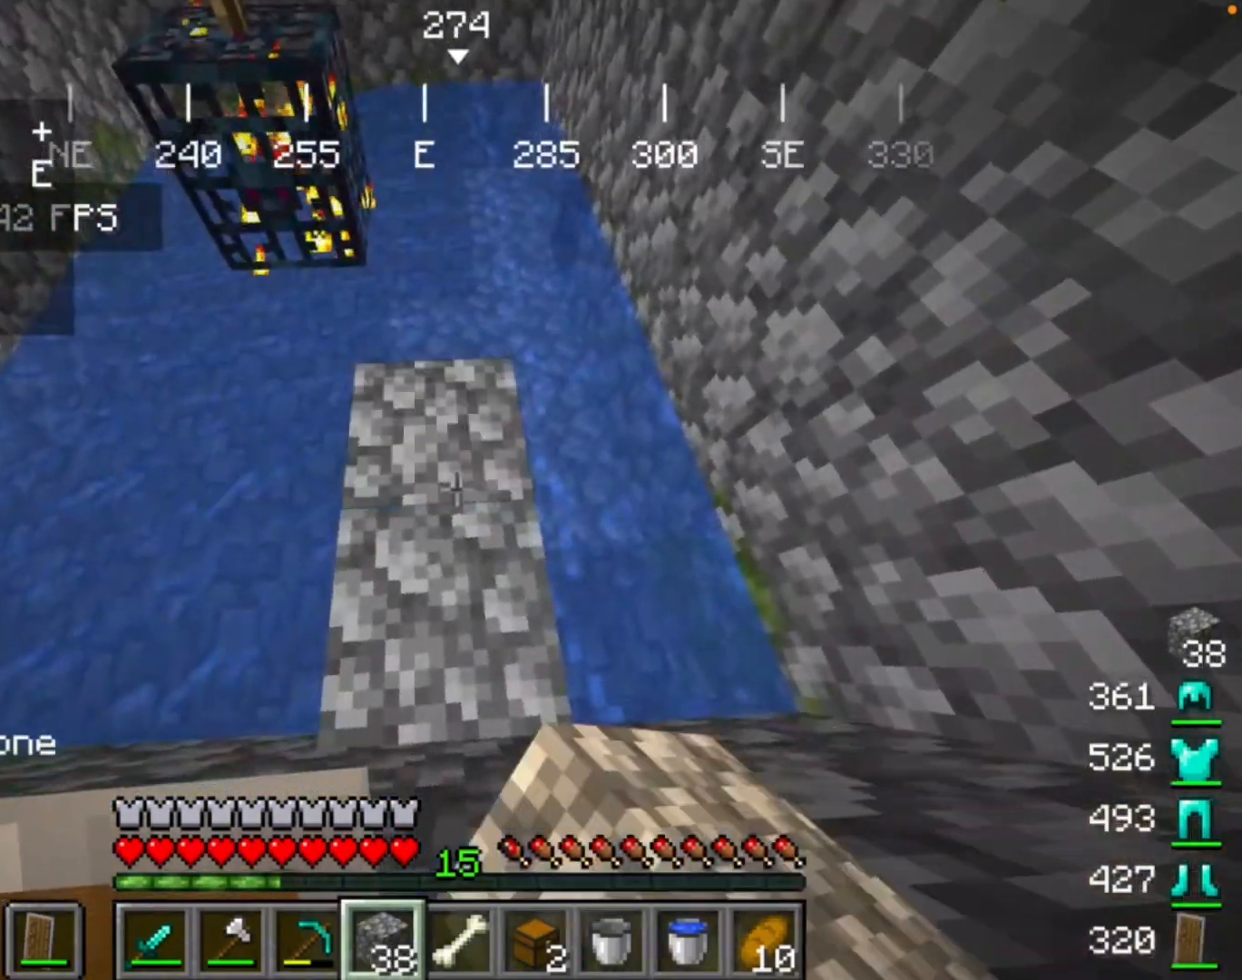
{"keys": [], "mouse": [], "events": [[67, "mouse_right", "up"]]}
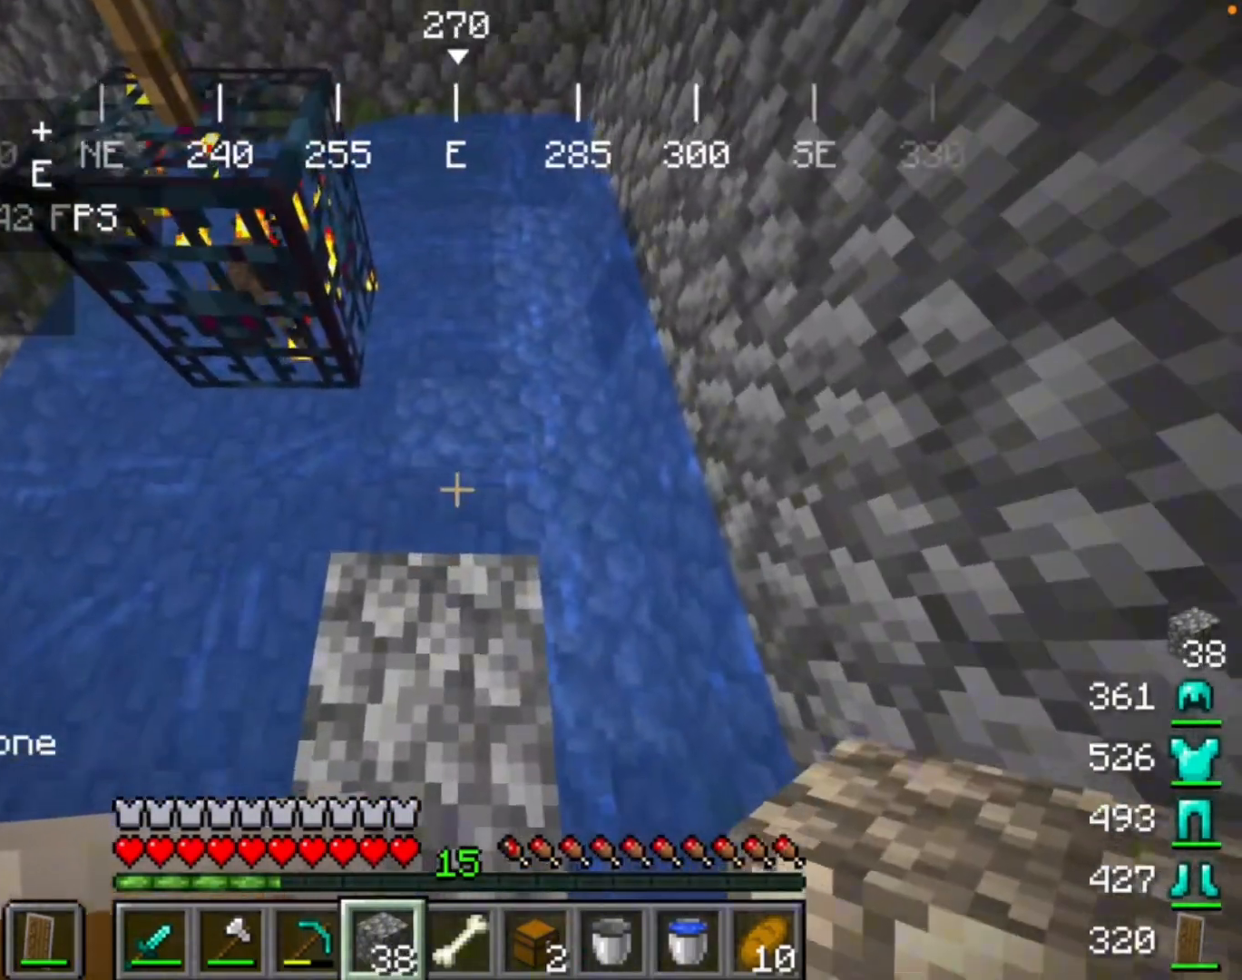
{"keys": [], "mouse": ["right"], "events": [[100, "mouse_right", "down"], [267, "mouse_right", "up"], [500, "mouse_right", "down"]]}
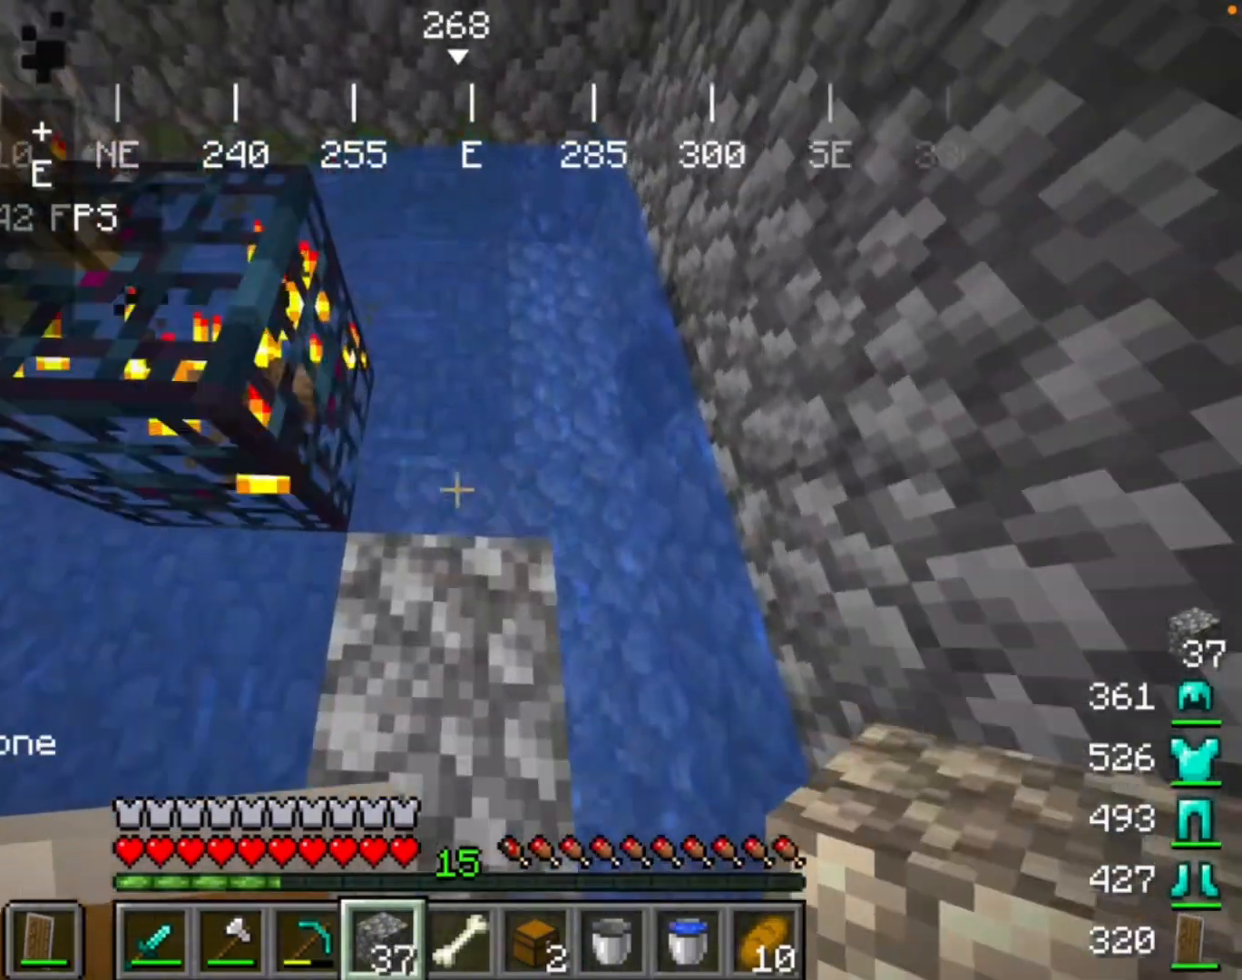
{"keys": [], "mouse": [], "events": [[200, "mouse_right", "up"]]}
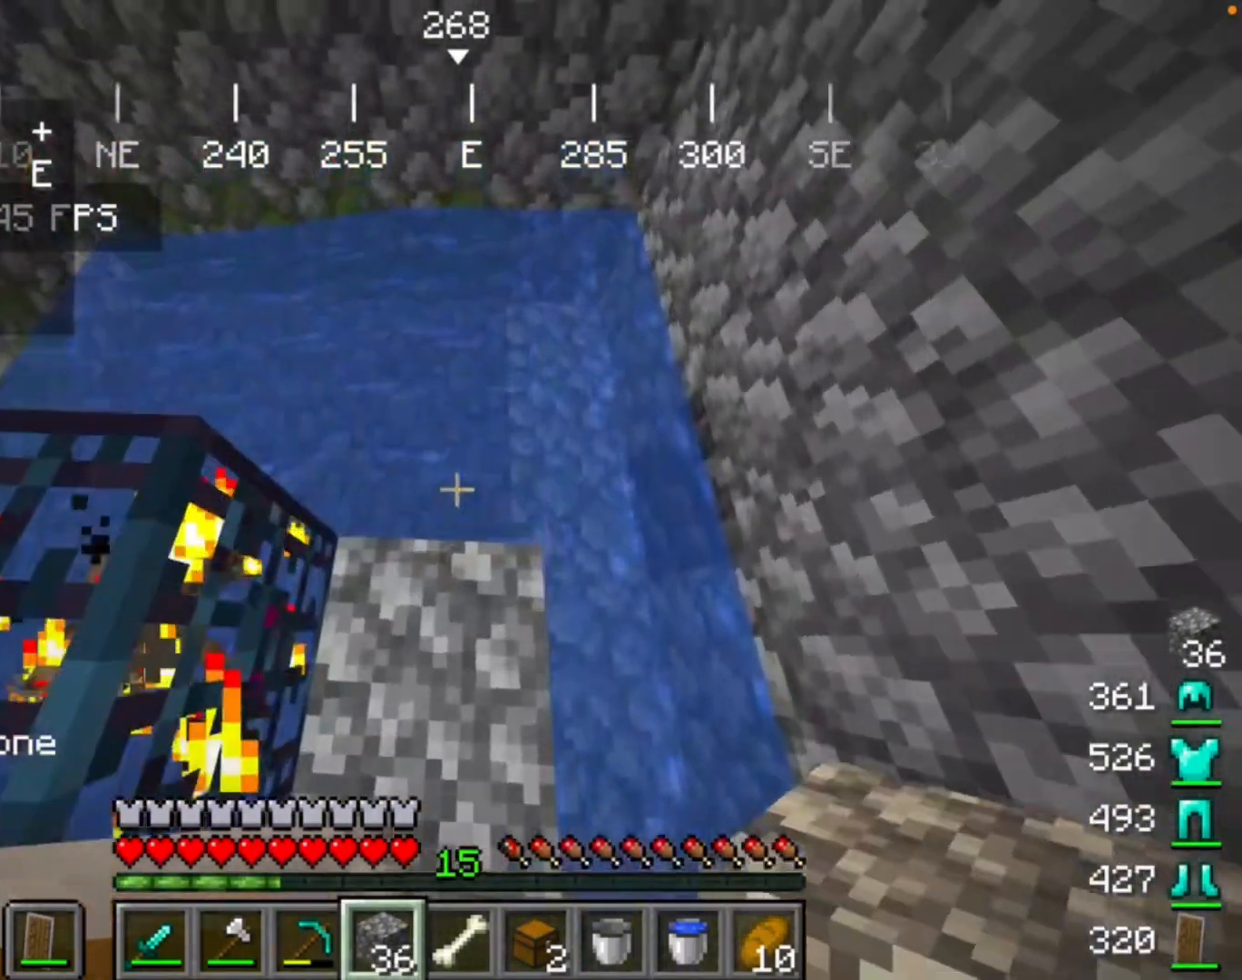
{"keys": [], "mouse": [], "events": [[67, "mouse_right", "down"], [300, "mouse_right", "up"]]}
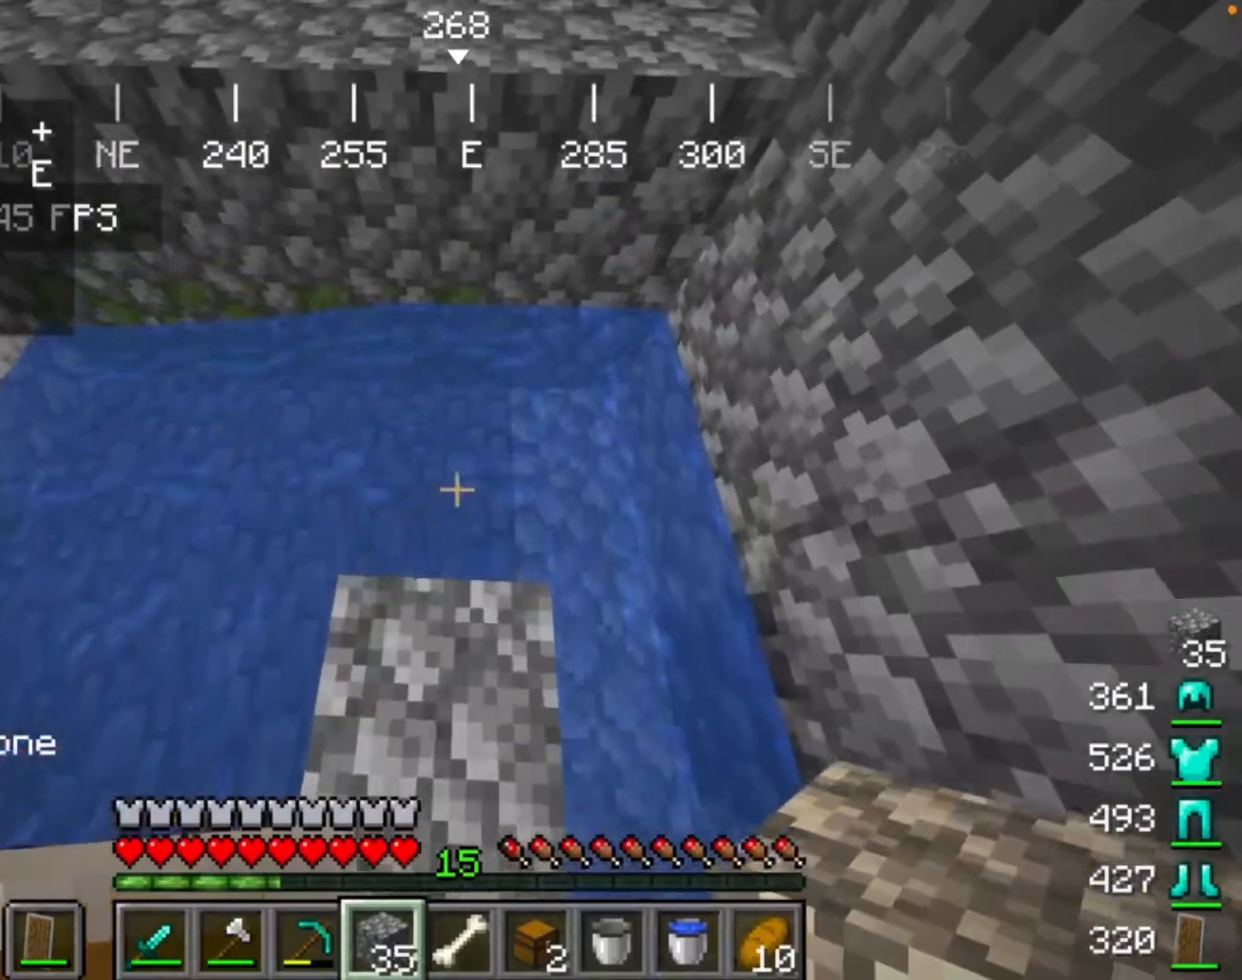
{"keys": [], "mouse": [], "events": [[67, "mouse_right", "down"], [267, "mouse_right", "up"]]}
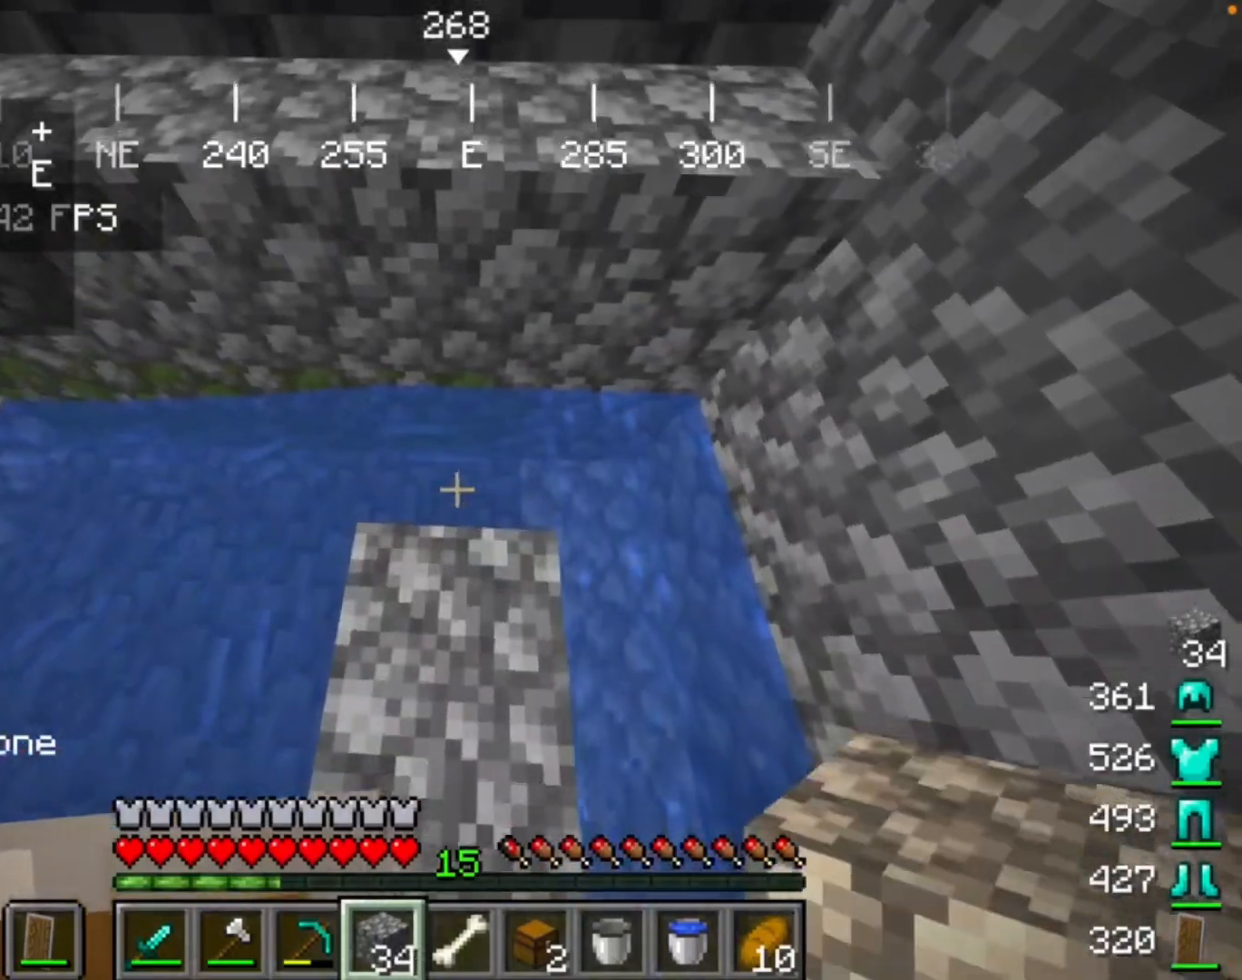
{"keys": [], "mouse": [], "events": [[67, "mouse_right", "down"], [300, "mouse_right", "up"]]}
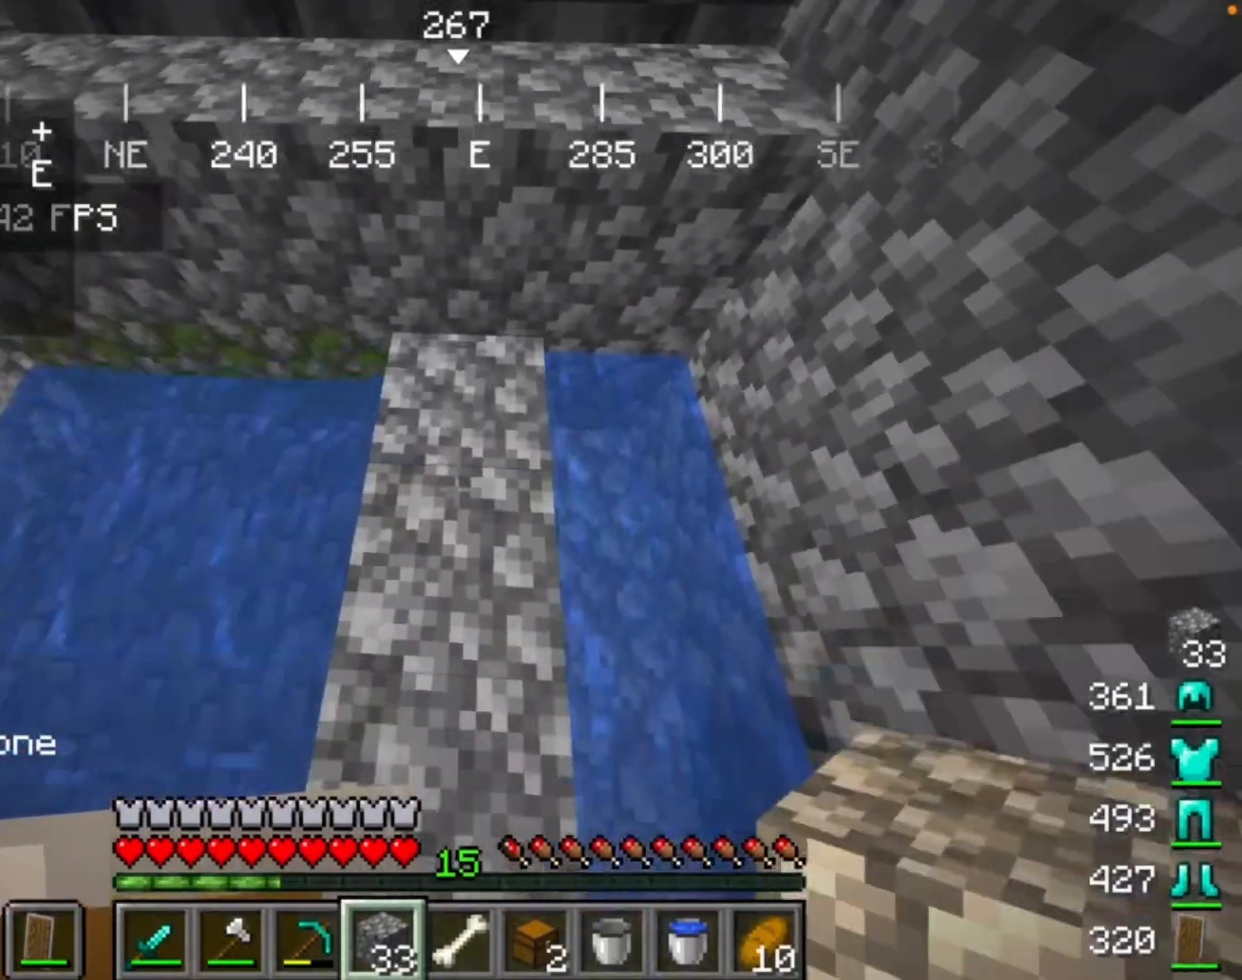
{"keys": [], "mouse": [], "events": []}
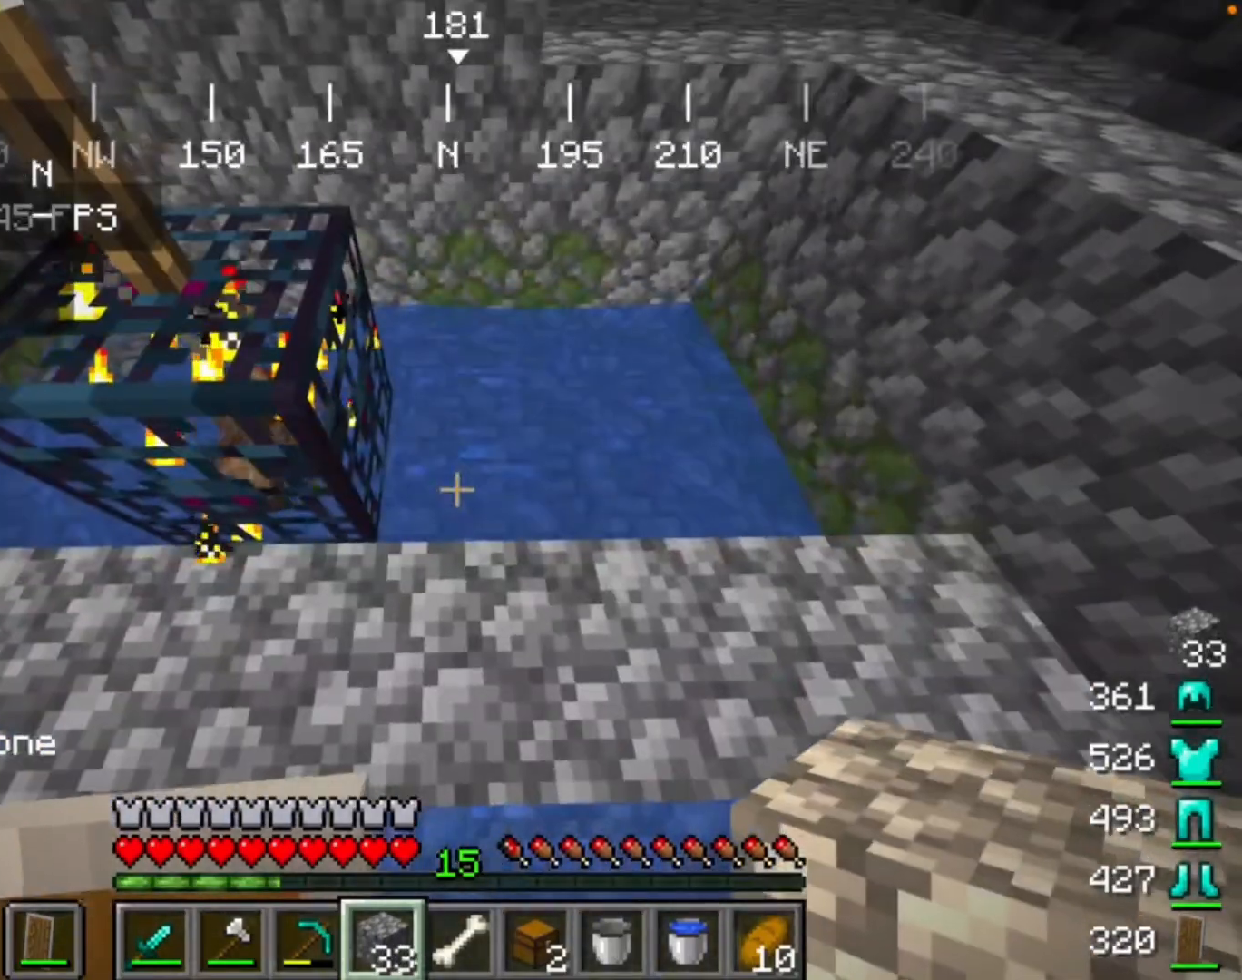
{"keys": [], "mouse": [], "events": []}
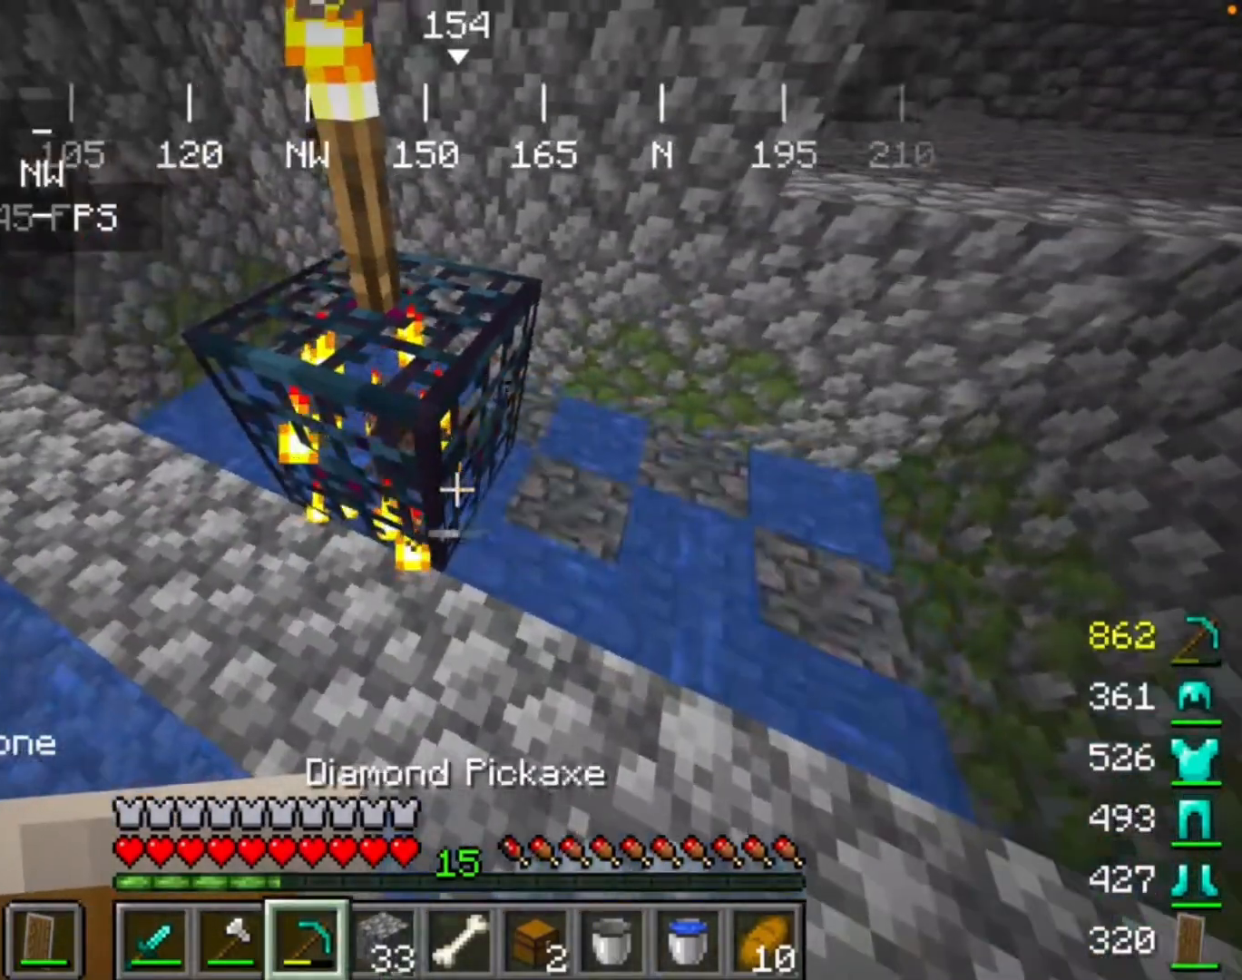
{"keys": [], "mouse": [], "events": []}
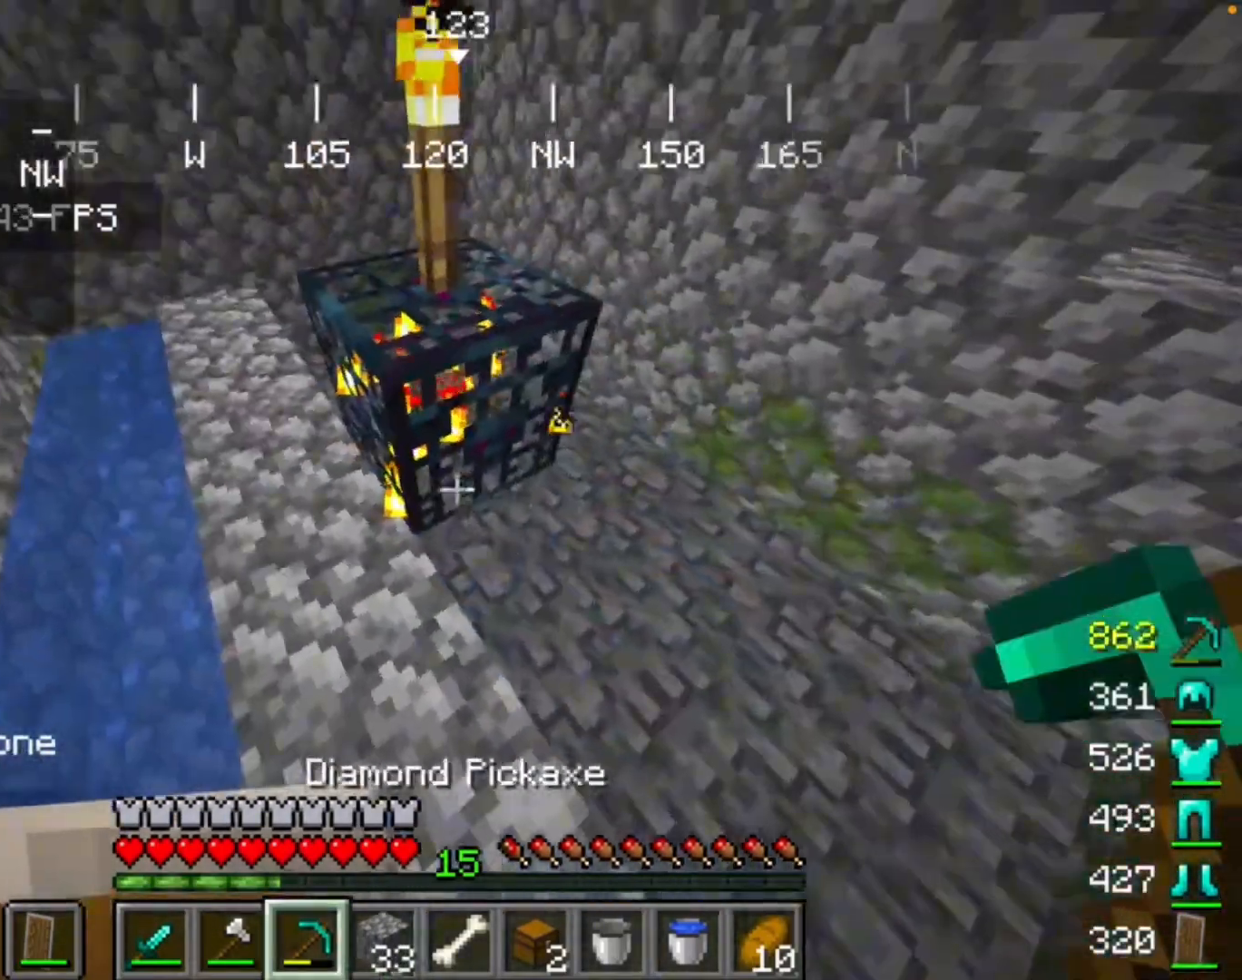
{"keys": [], "mouse": [], "events": []}
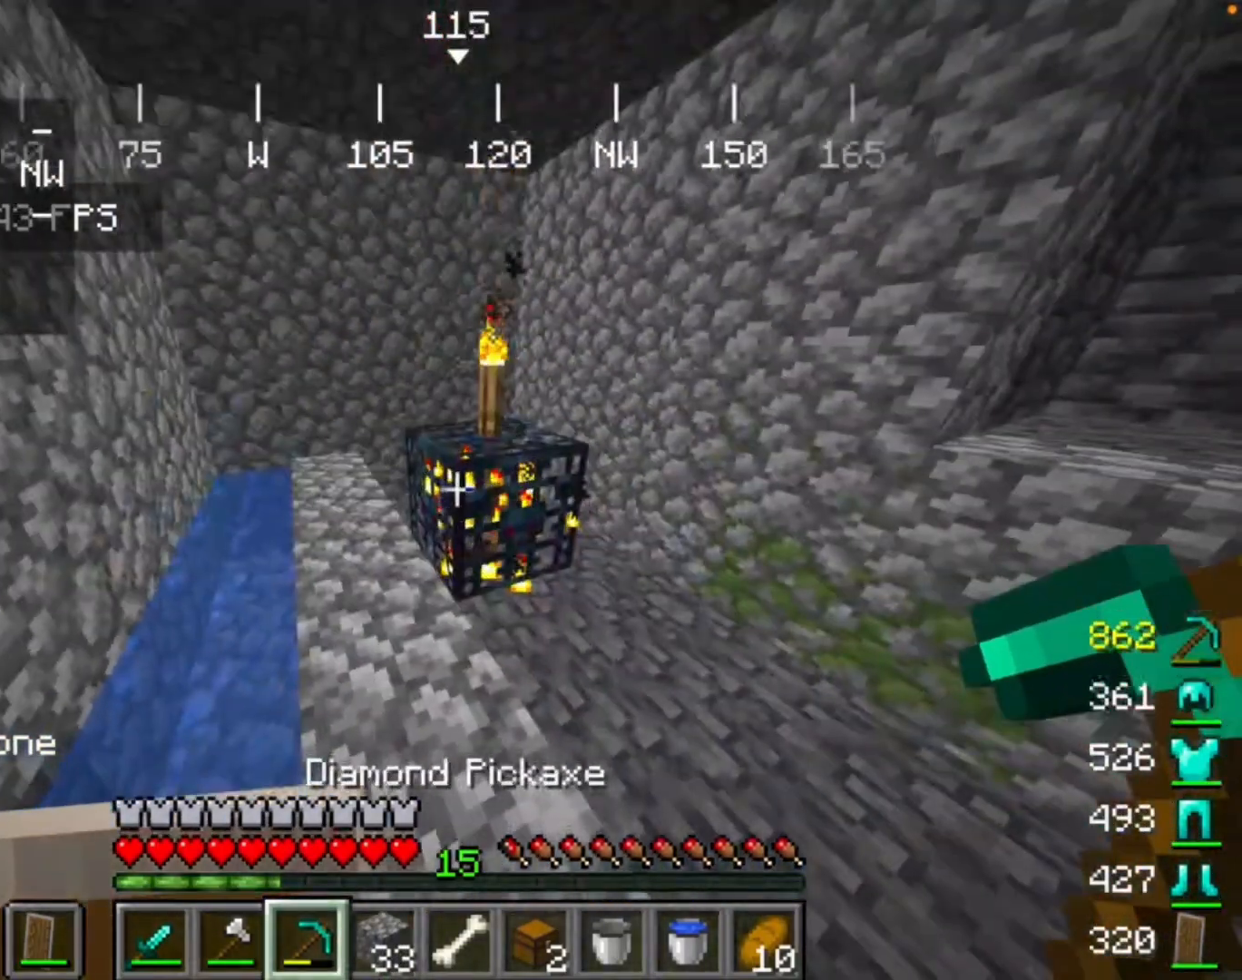
{"keys": [], "mouse": [], "events": []}
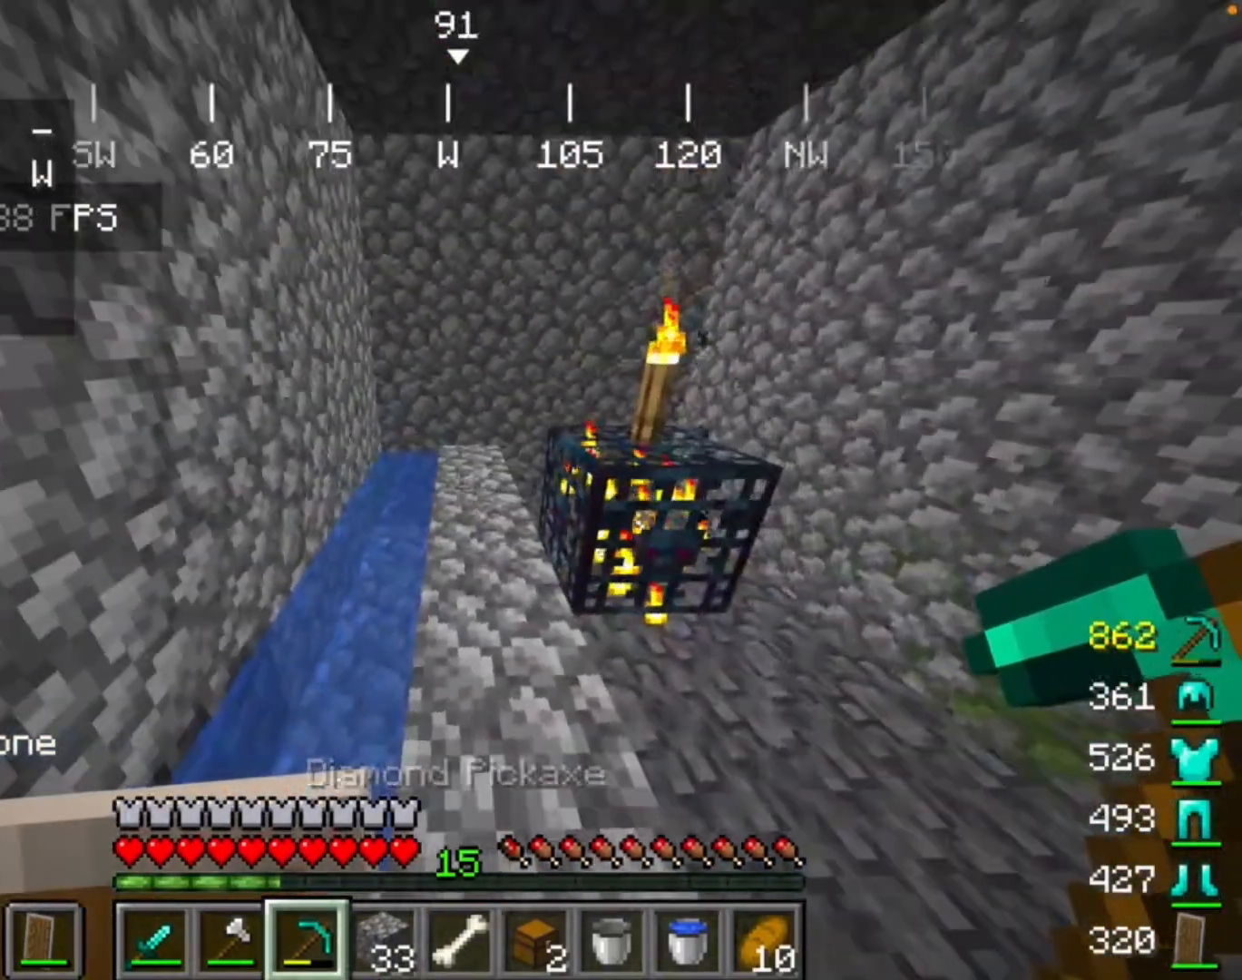
{"keys": [], "mouse": [], "events": []}
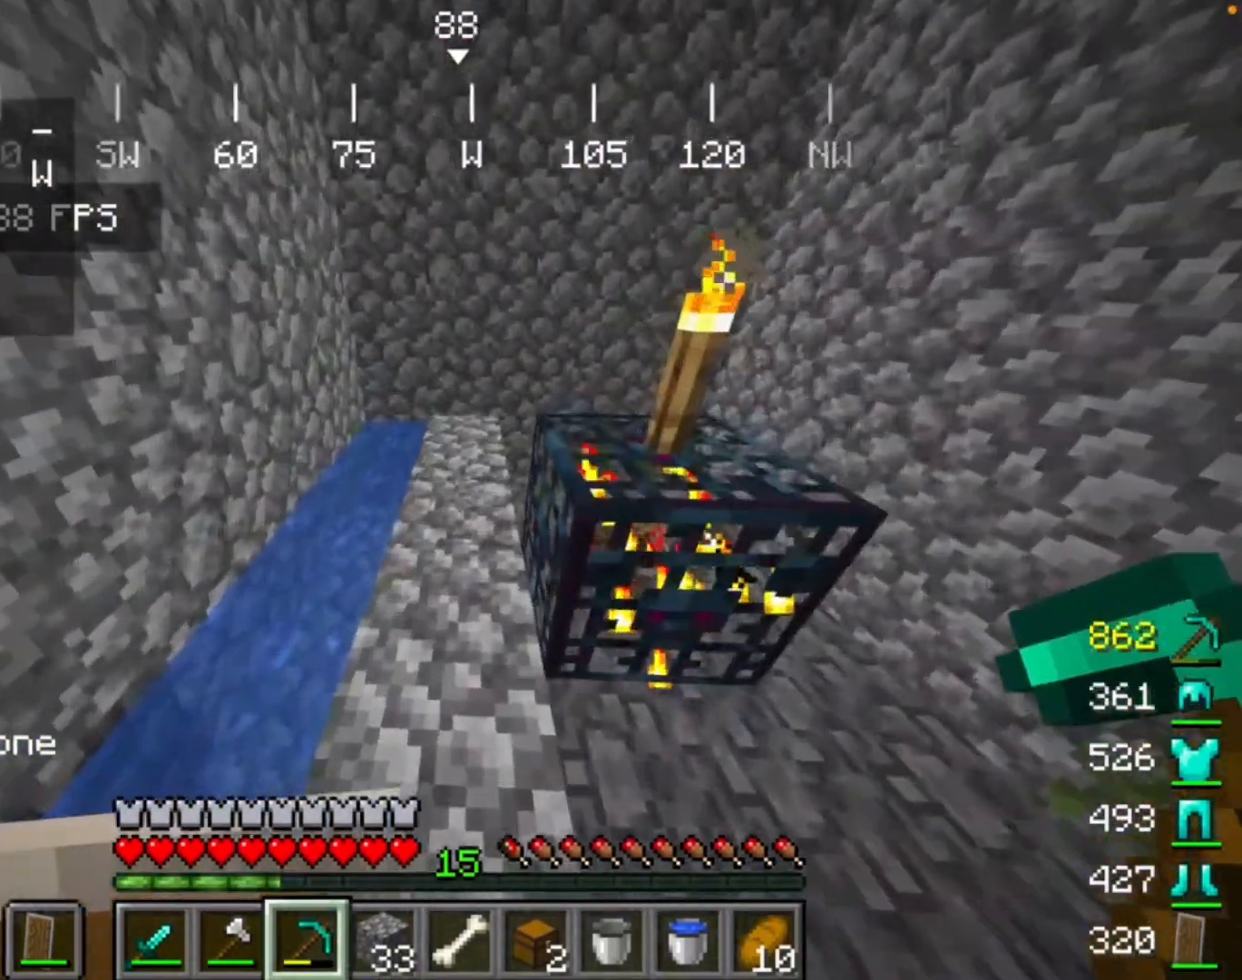
{"keys": [], "mouse": [], "events": []}
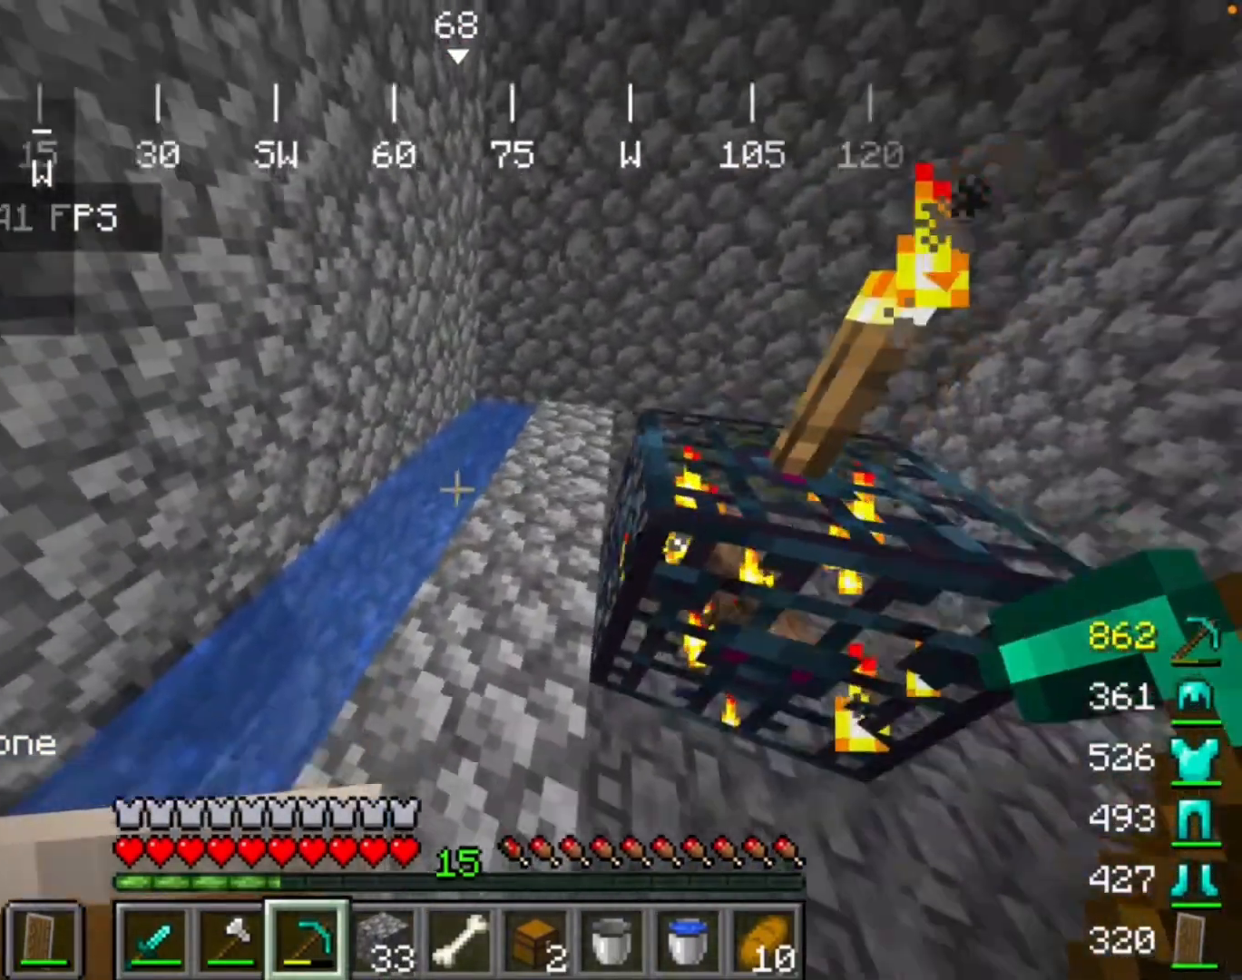
{"keys": [], "mouse": ["left"], "events": [[267, "mouse_left", "down"]]}
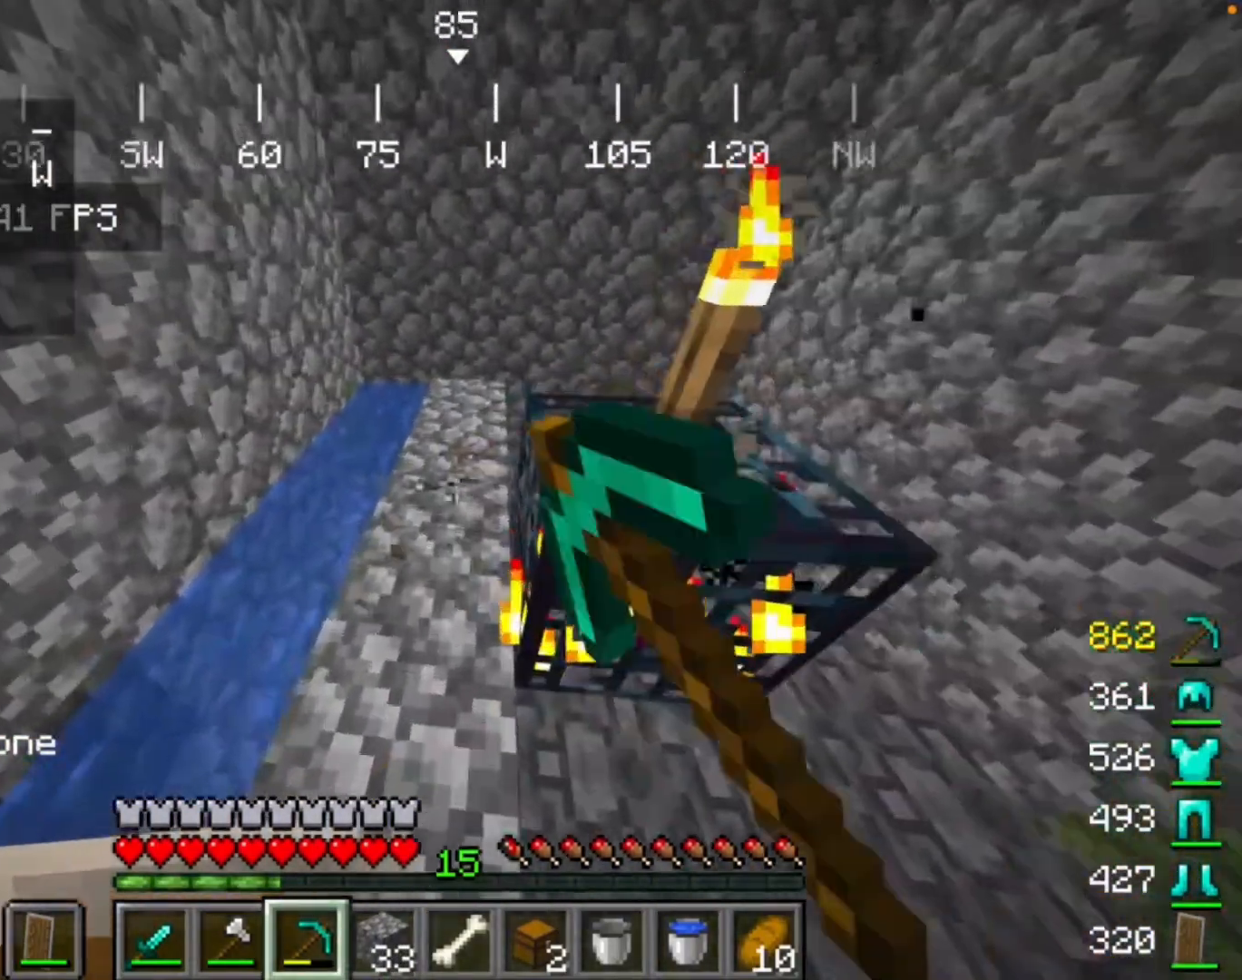
{"keys": [], "mouse": ["left"], "events": []}
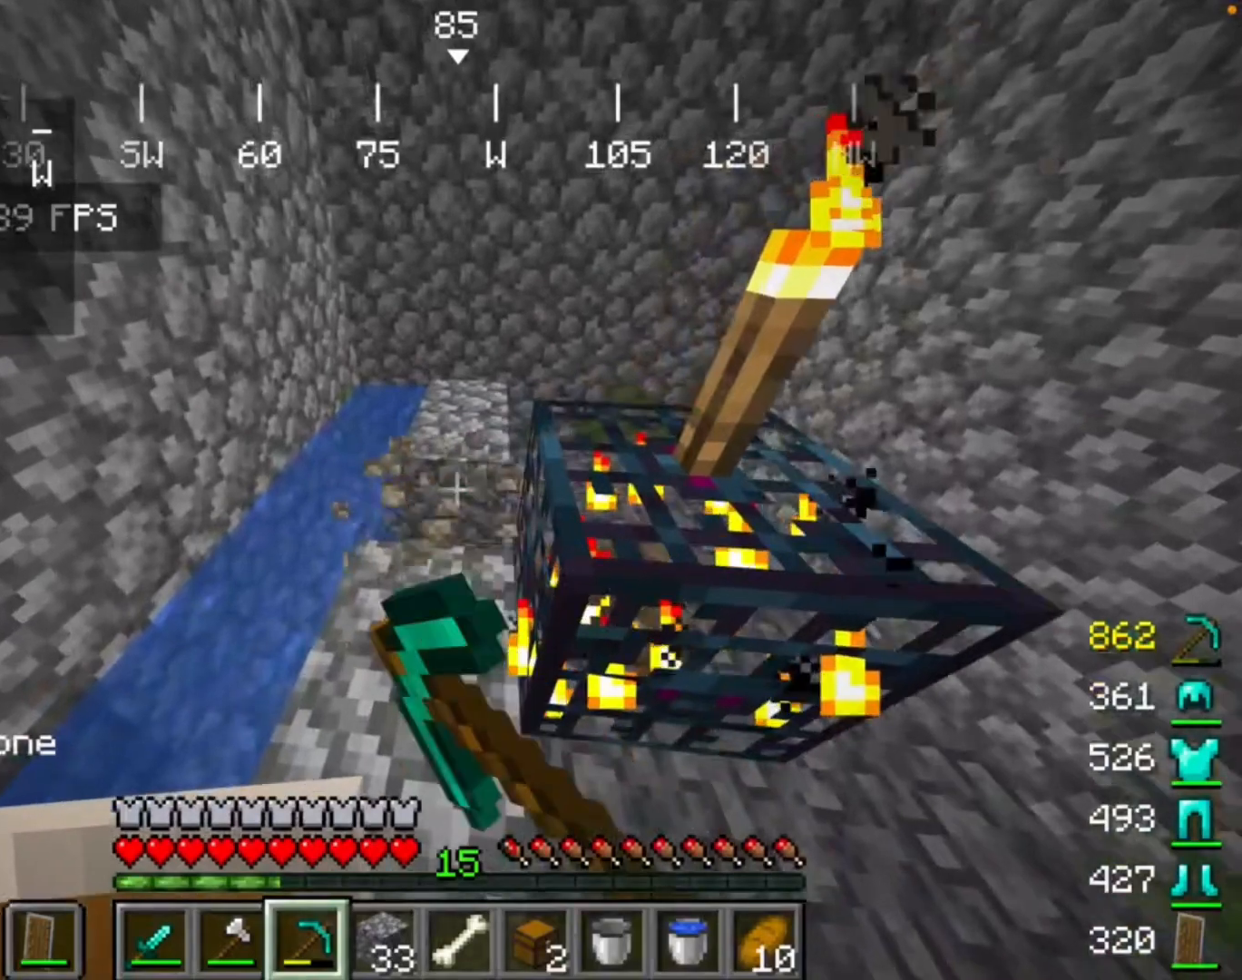
{"keys": [], "mouse": ["left"], "events": []}
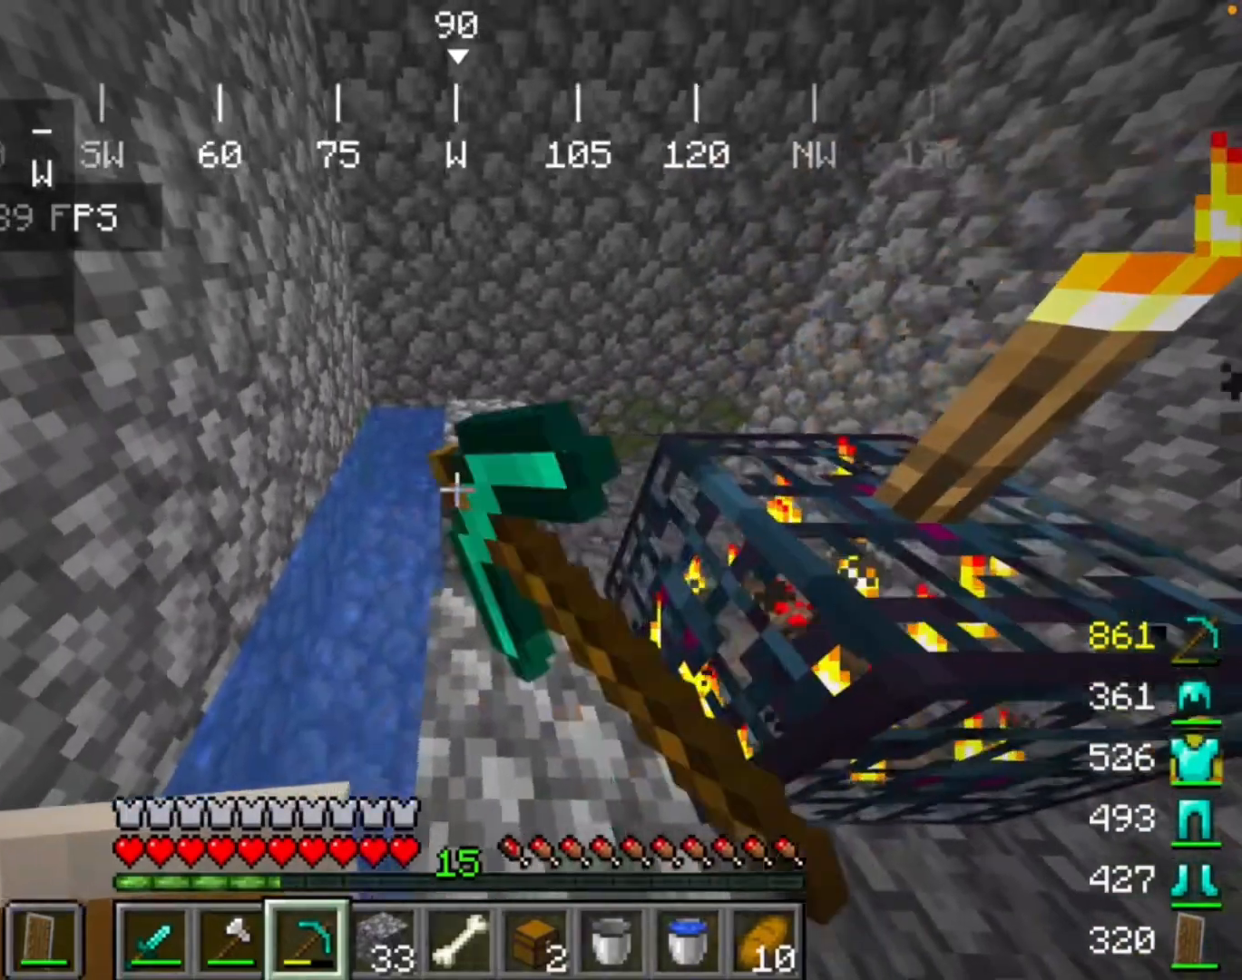
{"keys": [], "mouse": ["left"], "events": []}
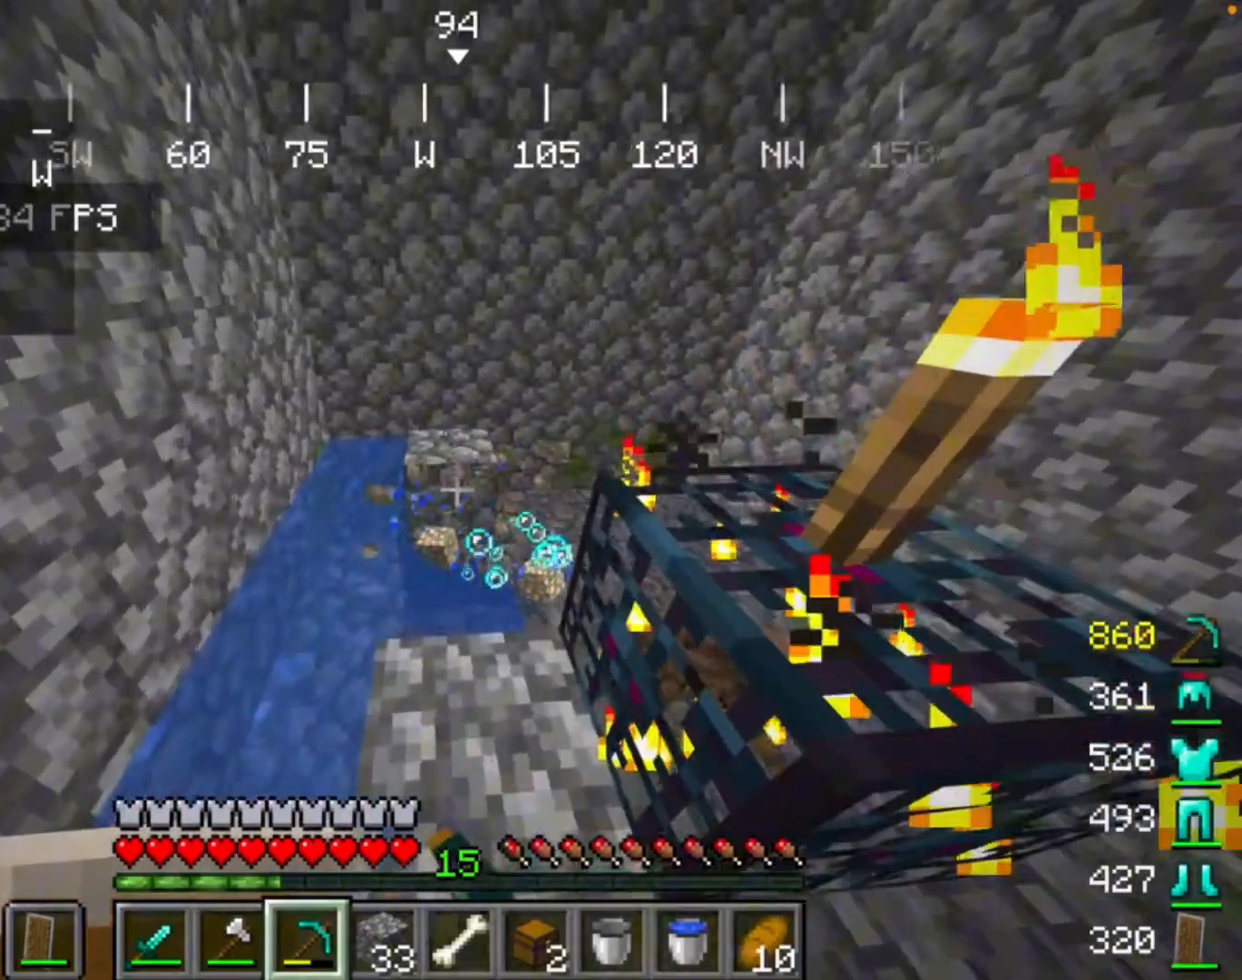
{"keys": [], "mouse": ["left"], "events": []}
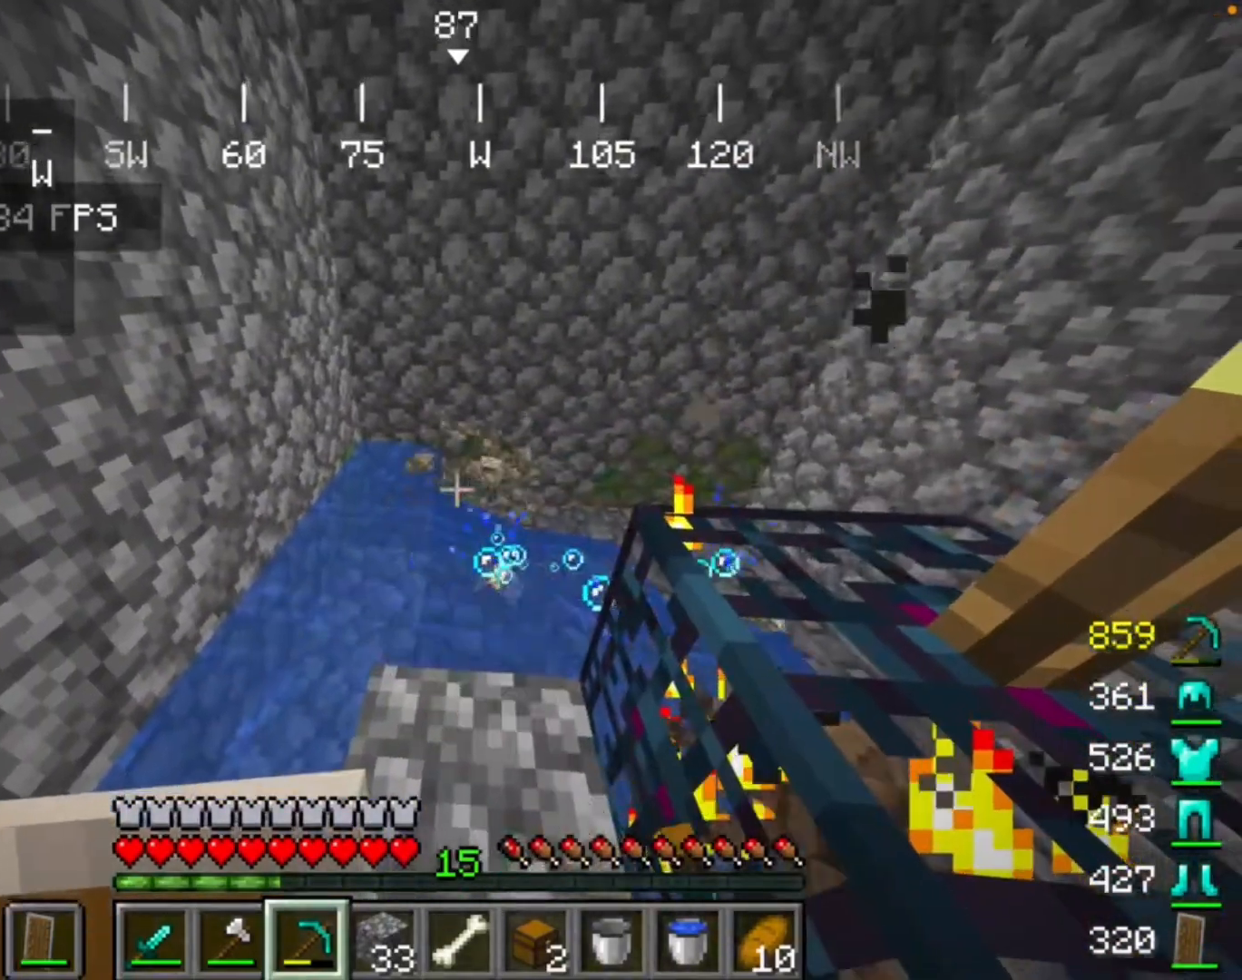
{"keys": [], "mouse": ["left"], "events": []}
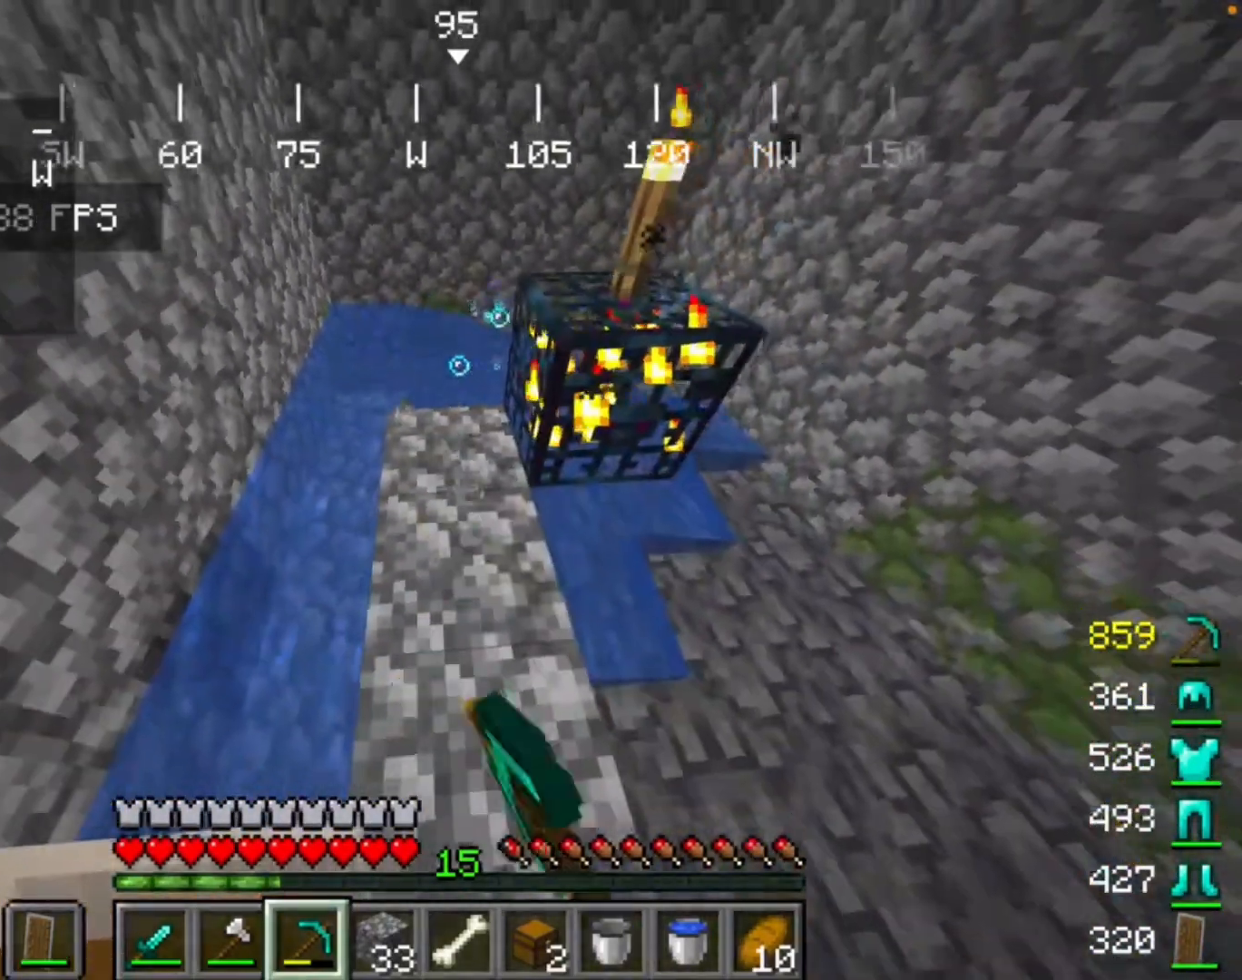
{"keys": [], "mouse": ["left"], "events": []}
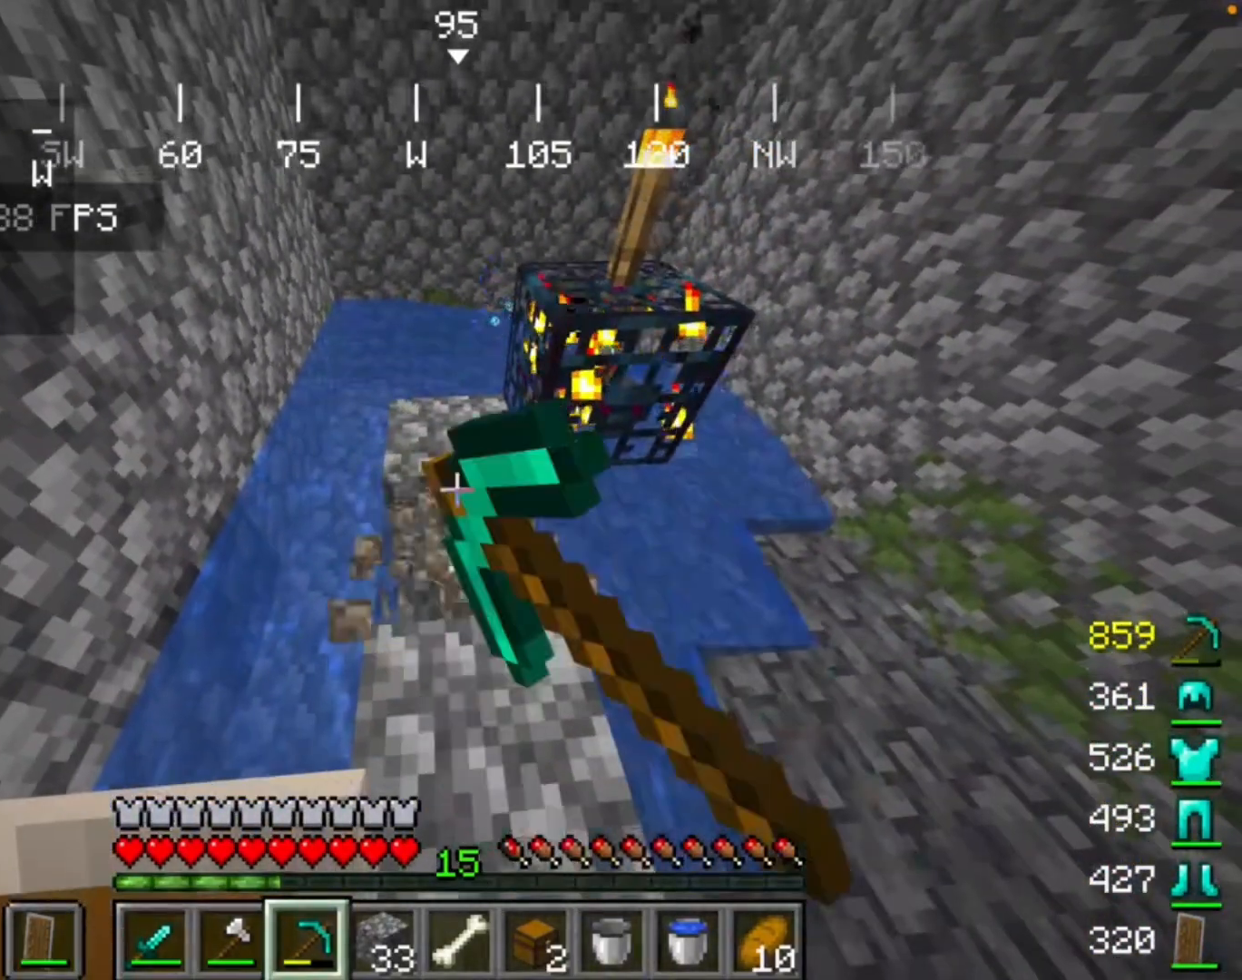
{"keys": [], "mouse": ["left"], "events": []}
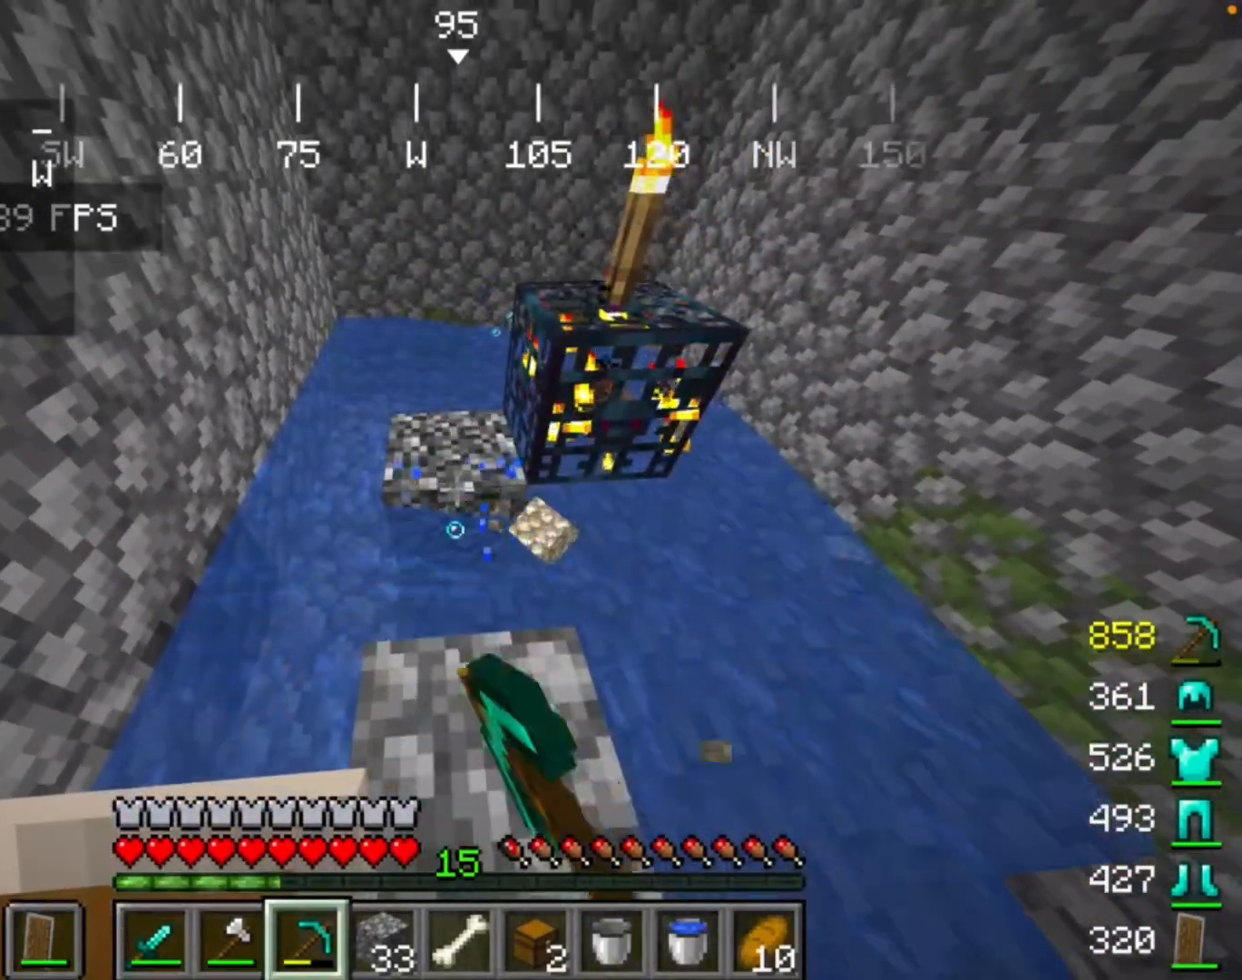
{"keys": [], "mouse": ["left"], "events": []}